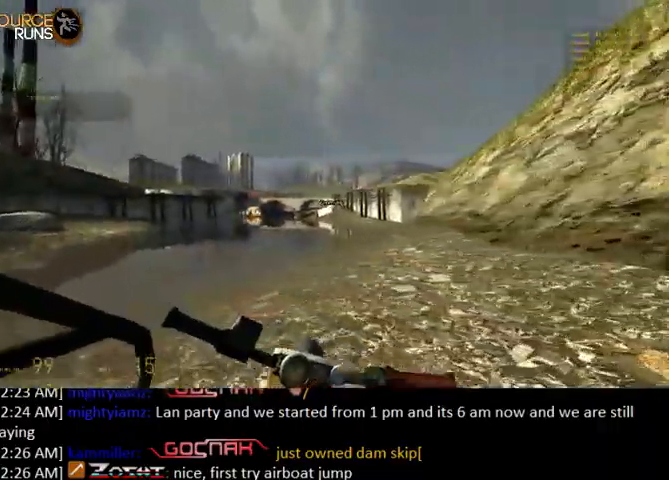
Gameplay with keyboard and mouse; each line is a JSON object with the keys and mouse buttons held at the frame after it. "events" lists presses ("down") and releases ("up") of "0", "1", "2", "3", "4", "5", "a", "alt", "c", "ctrl", "d", "e", "f", "q", "r", "s", "shift", "space", "tab", "v", "w", "x", "z", "mouse_left" and "mouse_right" between this image and that frame as [ms after this image, input, new state], when the widget could be followed in between. "mouse_left", "mouse_right" = the "left", "right" buttons of the "mouse" list. No other keys are recorded. Mouse movement is not recorded.
{"keys": ["w"], "mouse": [], "events": []}
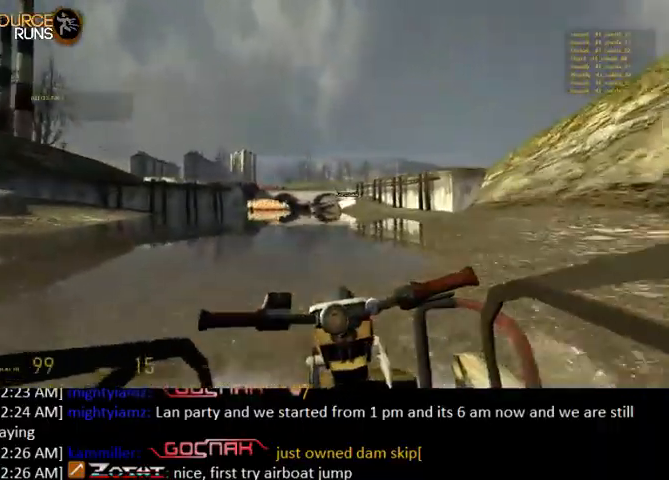
{"keys": ["w"], "mouse": [], "events": [[367, "d", "down"], [500, "d", "up"]]}
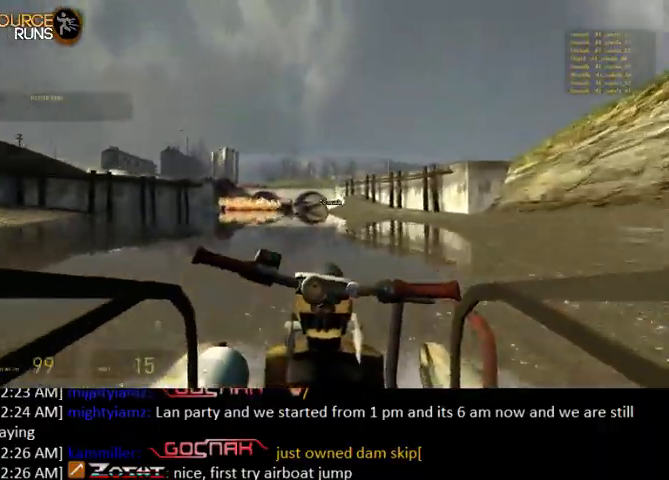
{"keys": ["w"], "mouse": [], "events": []}
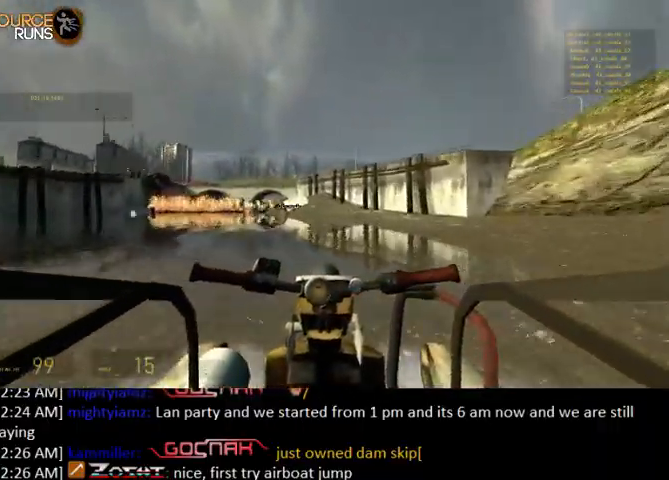
{"keys": ["w"], "mouse": [], "events": [[333, "a", "down"], [433, "a", "up"]]}
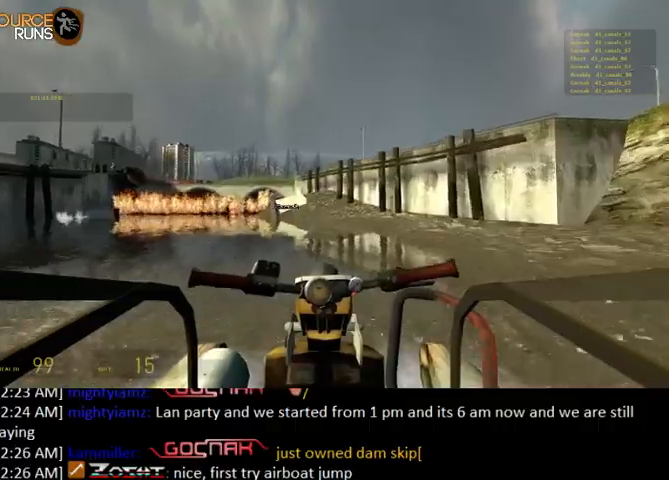
{"keys": ["w"], "mouse": [], "events": [[367, "a", "down"], [467, "a", "up"]]}
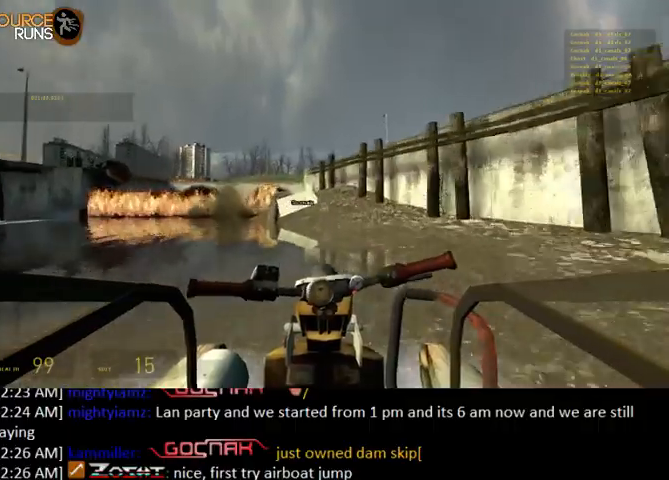
{"keys": ["w"], "mouse": [], "events": []}
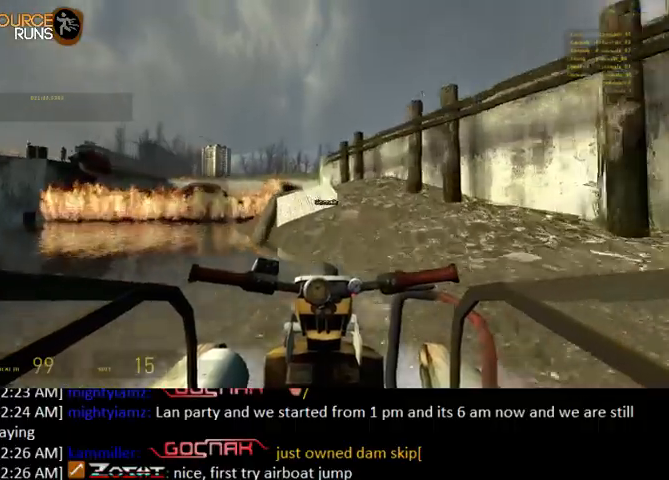
{"keys": ["w"], "mouse": [], "events": [[167, "a", "down"], [300, "a", "up"]]}
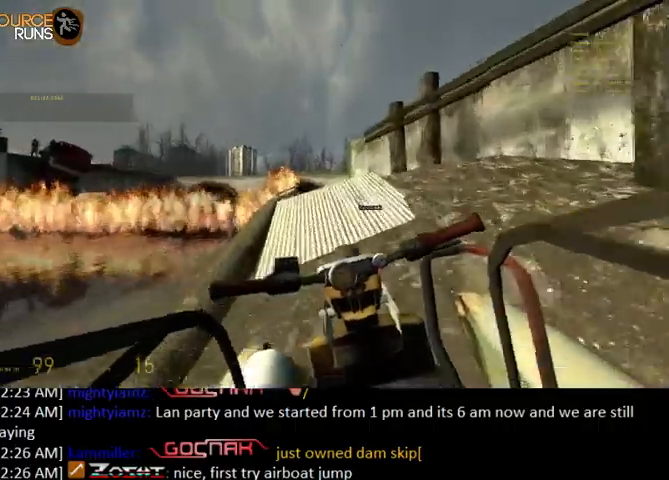
{"keys": ["d", "w"], "mouse": [], "events": [[133, "a", "down"], [300, "a", "up"], [467, "d", "down"]]}
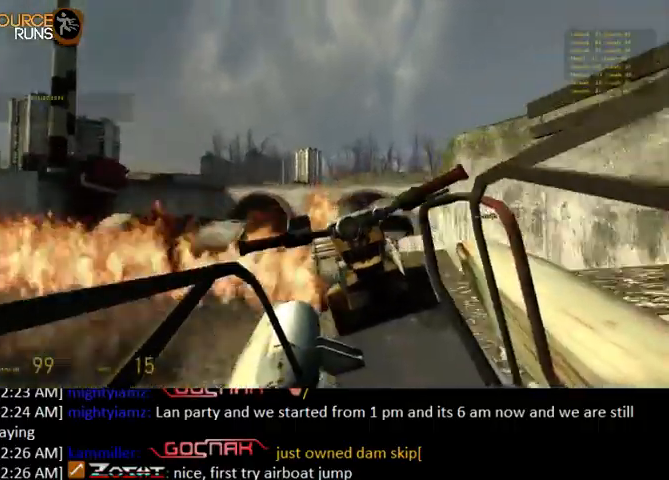
{"keys": ["a", "w"], "mouse": [], "events": [[267, "d", "up"], [500, "a", "down"]]}
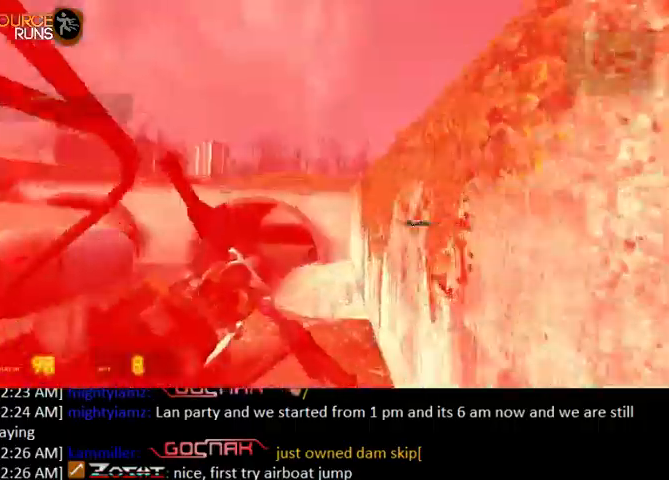
{"keys": ["d", "w"], "mouse": [], "events": [[367, "a", "up"], [500, "d", "down"]]}
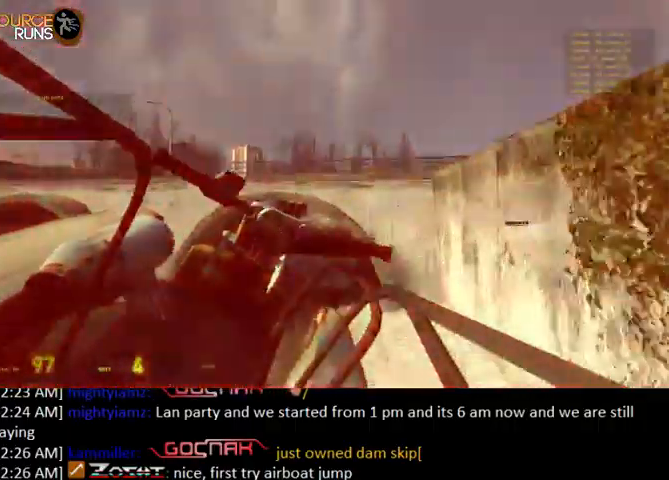
{"keys": ["w"], "mouse": [], "events": [[400, "d", "up"]]}
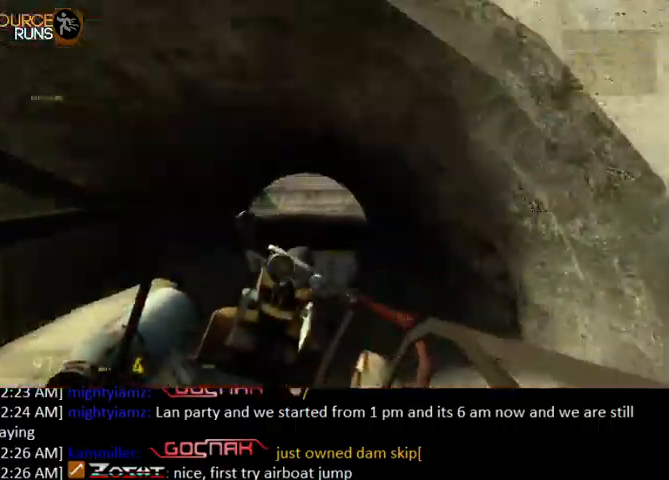
{"keys": ["a", "w"], "mouse": [], "events": [[467, "a", "down"]]}
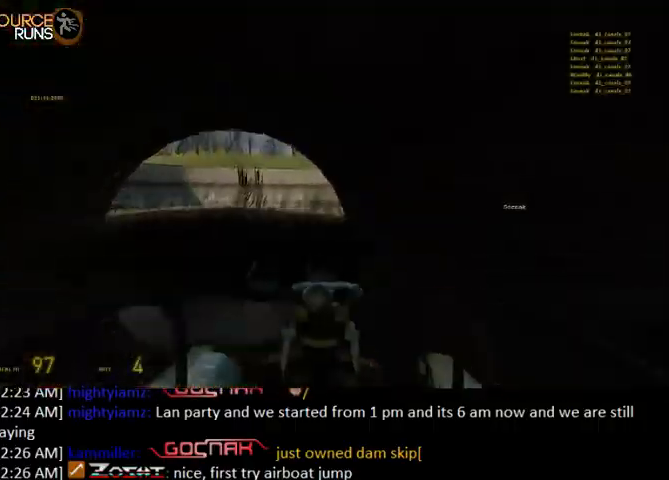
{"keys": ["d", "w"], "mouse": [], "events": [[167, "a", "up"], [333, "d", "down"]]}
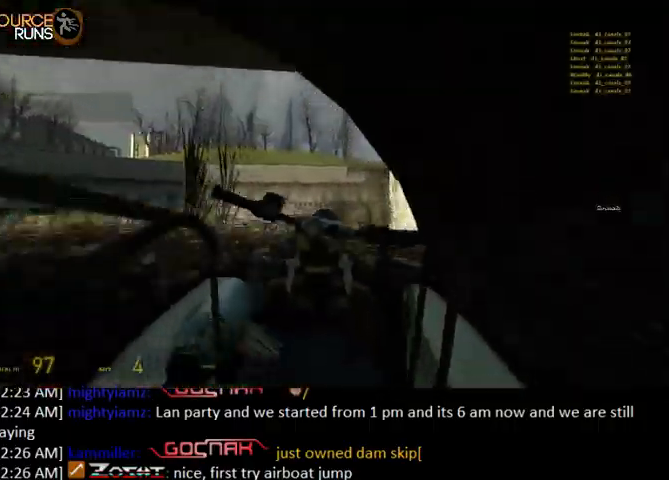
{"keys": ["w"], "mouse": [], "events": [[300, "d", "up"]]}
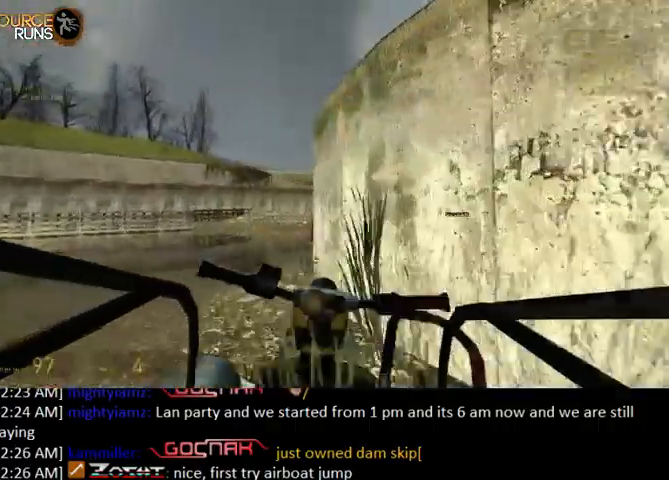
{"keys": ["w"], "mouse": [], "events": []}
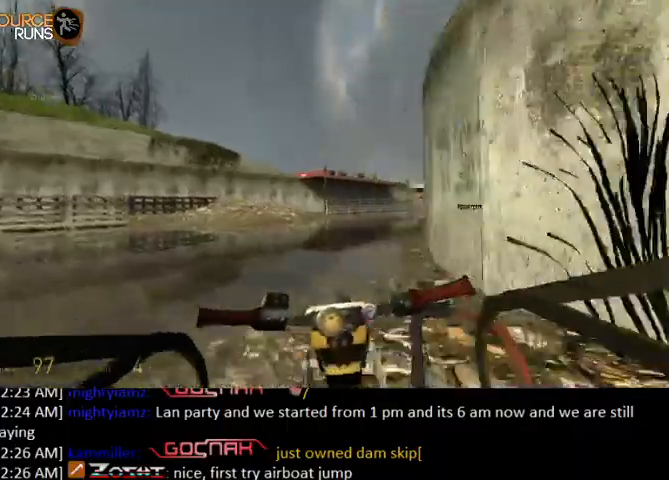
{"keys": ["d", "w"], "mouse": [], "events": [[33, "d", "down"], [200, "d", "up"], [500, "d", "down"]]}
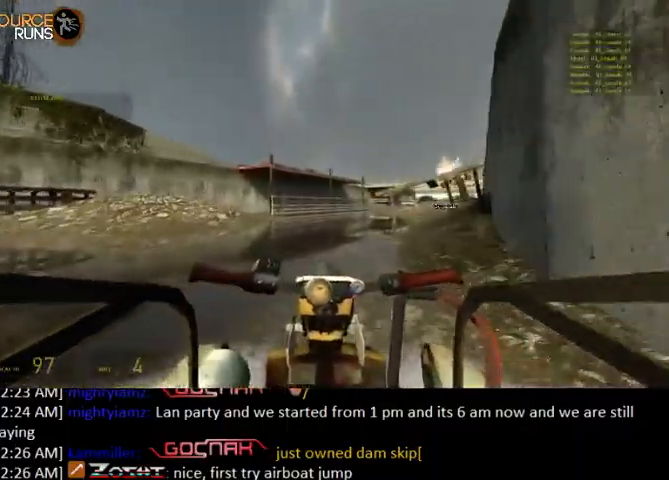
{"keys": ["w"], "mouse": [], "events": [[133, "d", "up"]]}
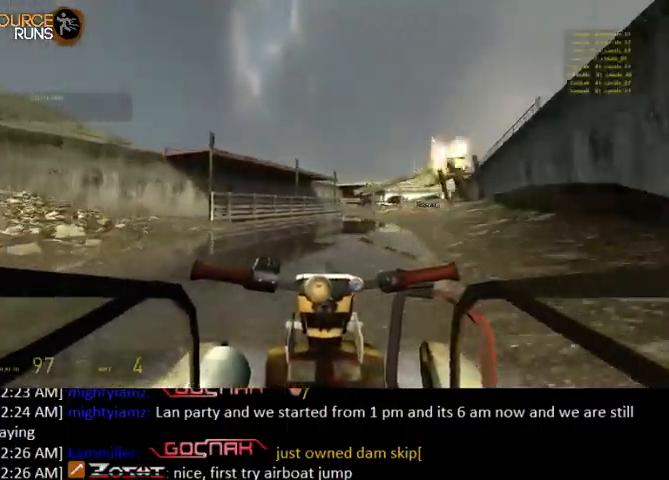
{"keys": ["w"], "mouse": [], "events": []}
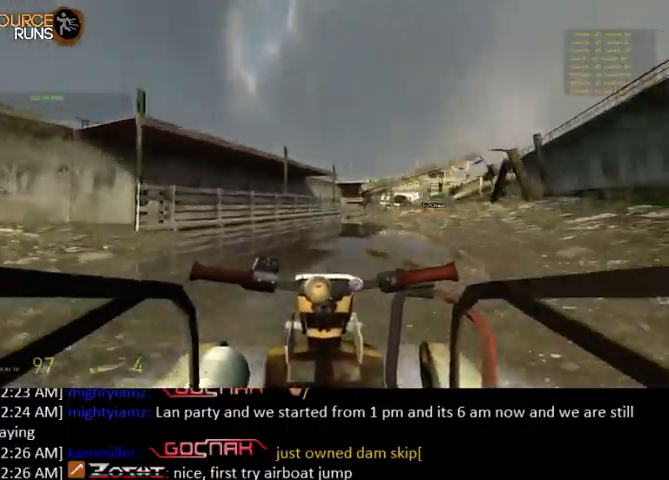
{"keys": ["w"], "mouse": [], "events": [[133, "d", "down"], [267, "d", "up"]]}
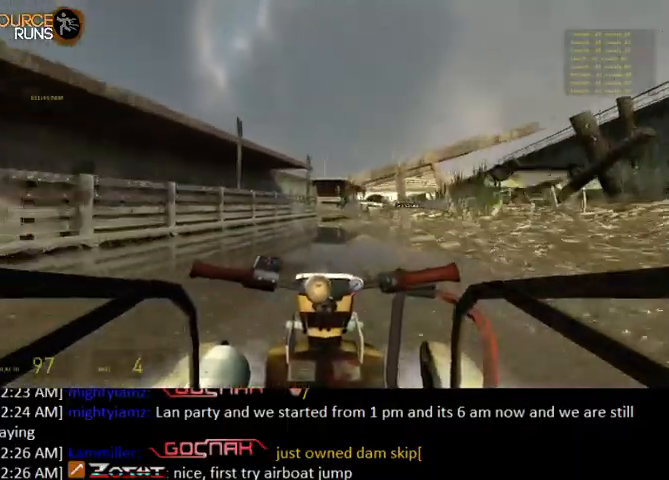
{"keys": ["w"], "mouse": [], "events": [[200, "d", "down"], [400, "d", "up"]]}
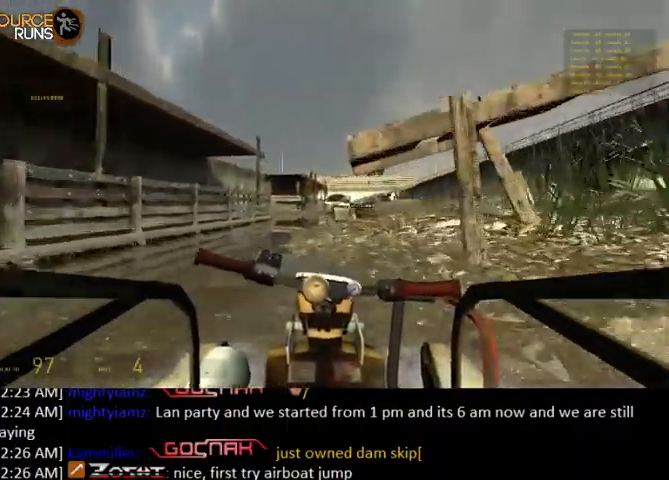
{"keys": ["w"], "mouse": [], "events": [[133, "d", "down"], [433, "d", "up"]]}
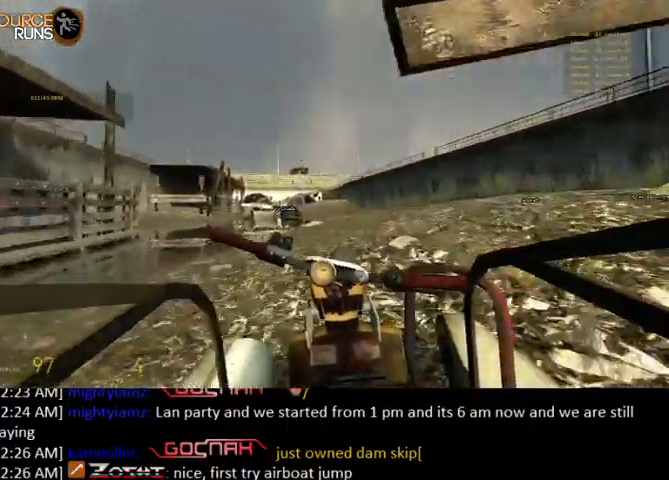
{"keys": ["w"], "mouse": [], "events": [[367, "a", "down"], [500, "a", "up"]]}
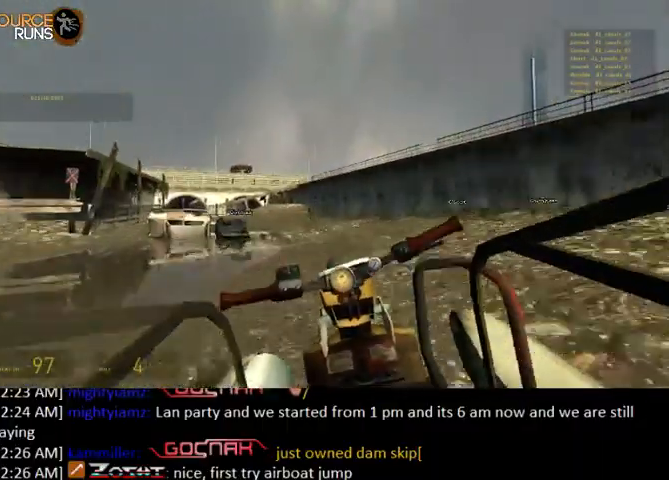
{"keys": ["w"], "mouse": [], "events": []}
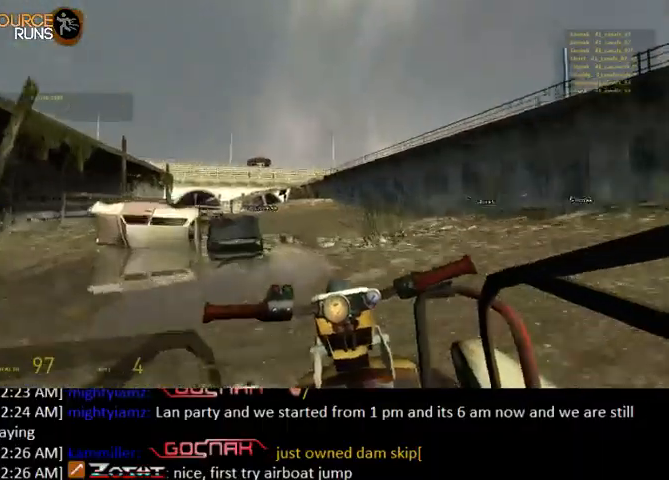
{"keys": ["a", "w"], "mouse": [], "events": [[100, "a", "down"], [233, "a", "up"], [500, "a", "down"]]}
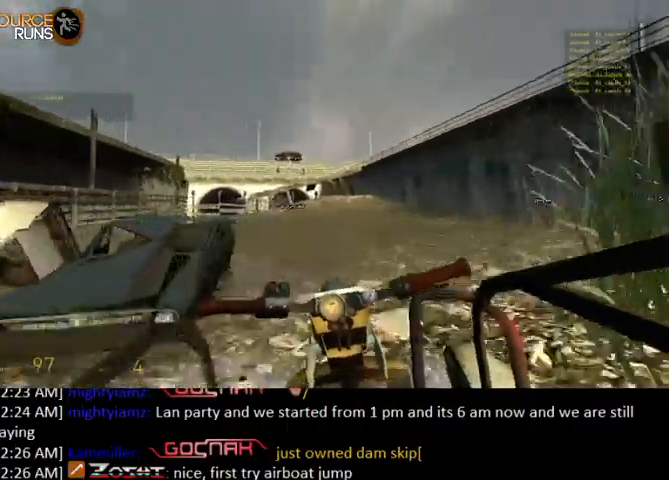
{"keys": ["w"], "mouse": [], "events": [[367, "a", "up"]]}
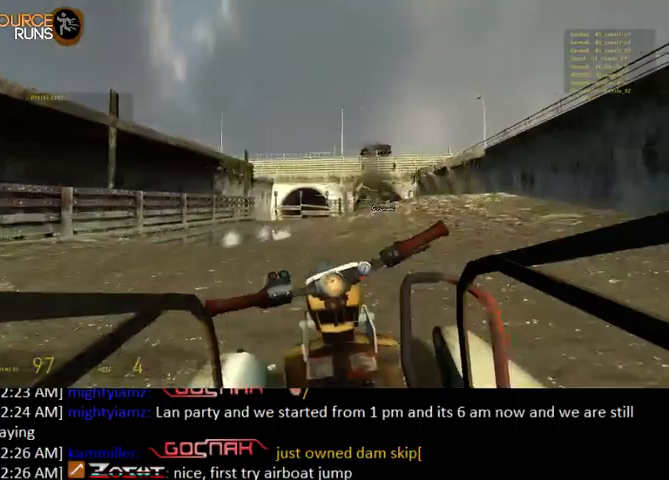
{"keys": ["d", "w"], "mouse": [], "events": [[33, "d", "down"]]}
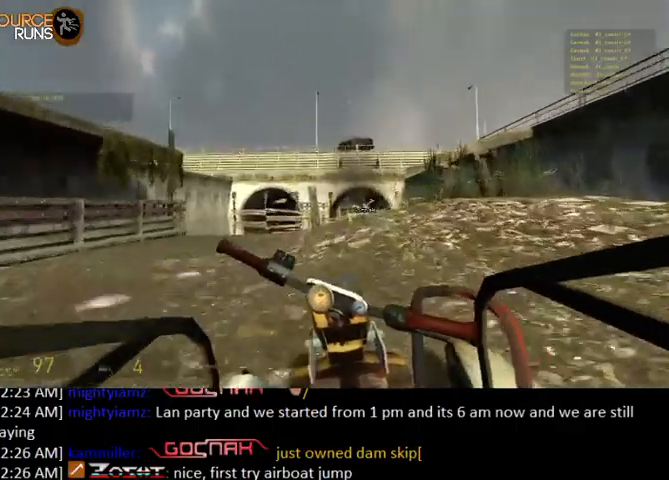
{"keys": ["w"], "mouse": [], "events": [[33, "d", "up"], [200, "a", "down"], [333, "a", "up"]]}
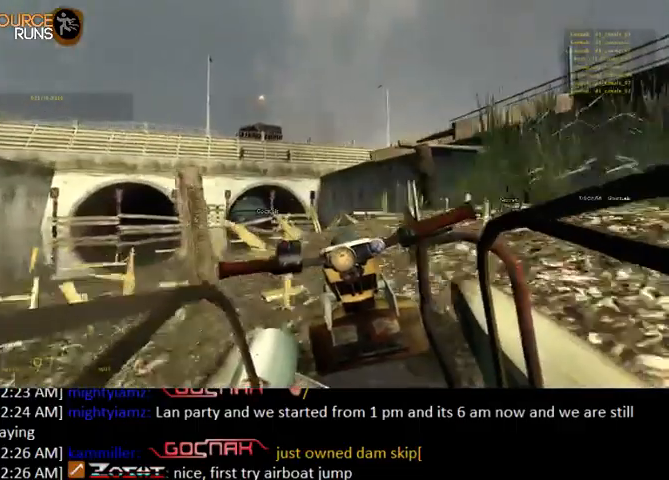
{"keys": ["w"], "mouse": [], "events": [[33, "a", "down"], [233, "a", "up"]]}
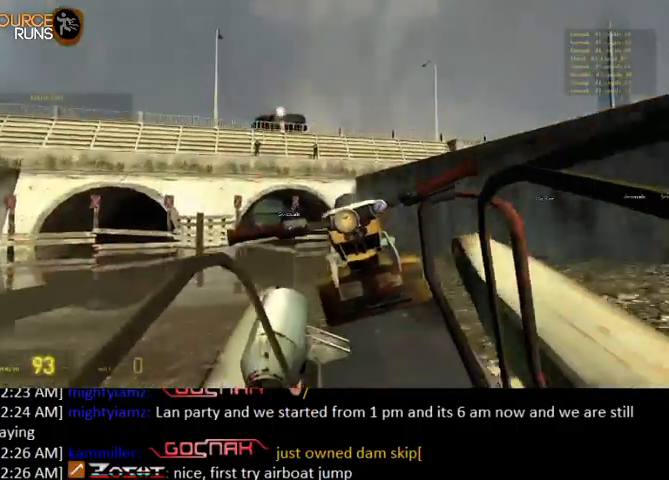
{"keys": ["w"], "mouse": [], "events": []}
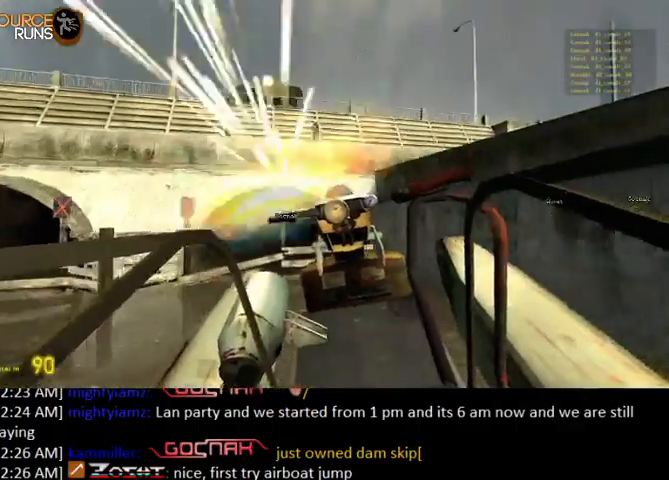
{"keys": ["w"], "mouse": [], "events": [[100, "a", "down"], [233, "a", "up"]]}